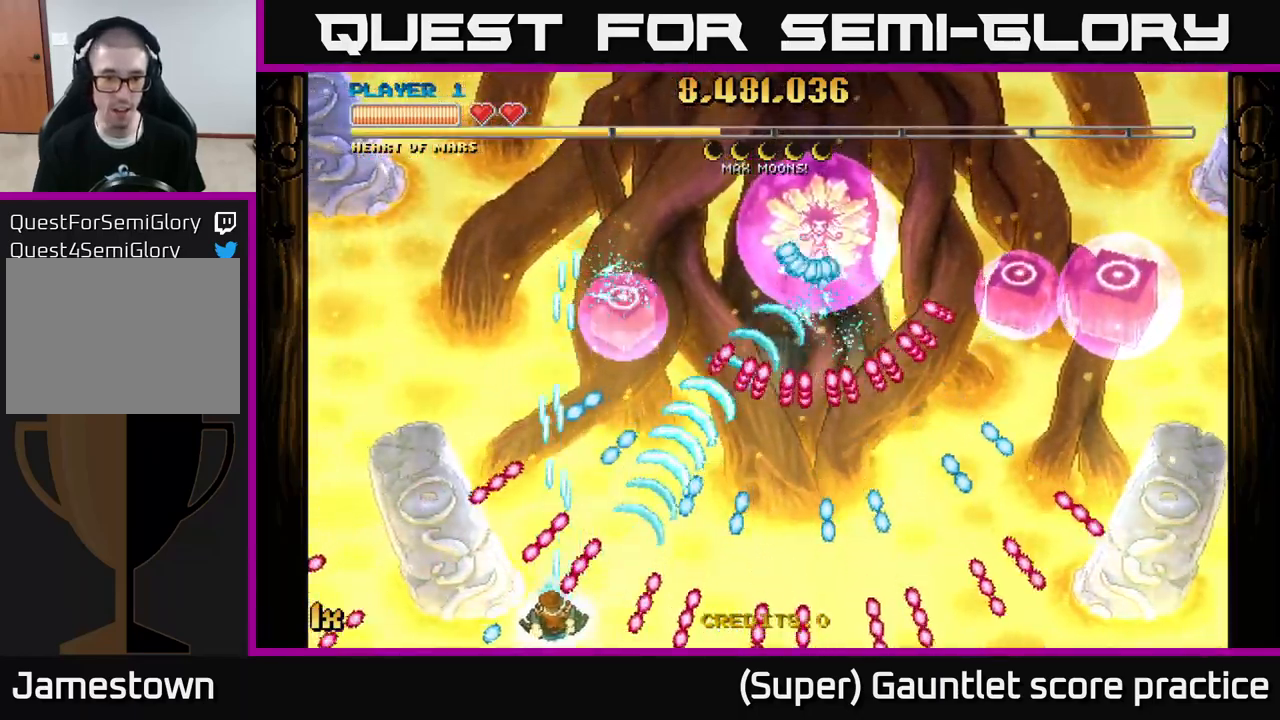
Gameplay with a controller (Xbox layout); each line is a JSON object with the inputs held at the frame after it. "events" lists button and stick changes between this image and that frame as [ms after this image, input, new state], when the widget could be followed in between. Not read: L3 right_stick.
{"buttons": [], "left_stick": "center", "events": [[67, "left_stick", "down-right"], [200, "left_stick", "center"], [250, "left_stick", "left"], [450, "left_stick", "center"], [483, "A", "up"]]}
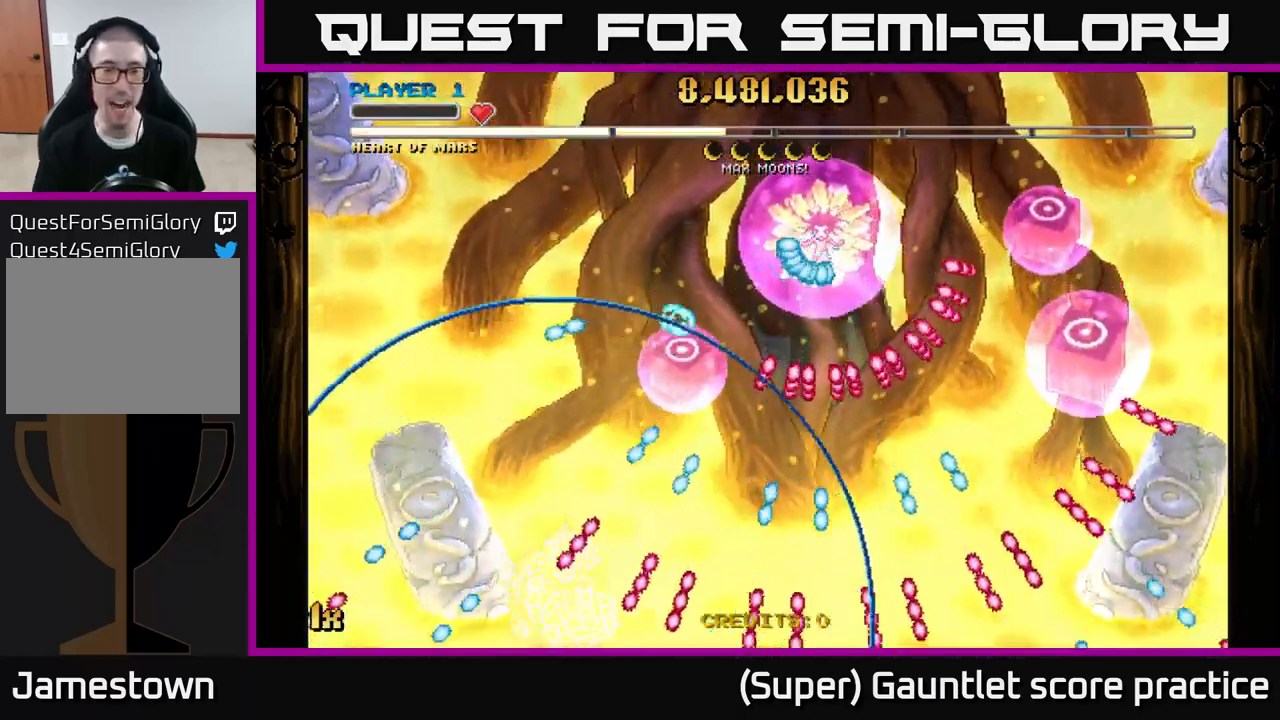
{"buttons": ["A"], "left_stick": "up-right", "events": [[133, "A", "down"], [133, "left_stick", "down-right"], [233, "left_stick", "left"], [317, "left_stick", "right"], [367, "left_stick", "up-right"]]}
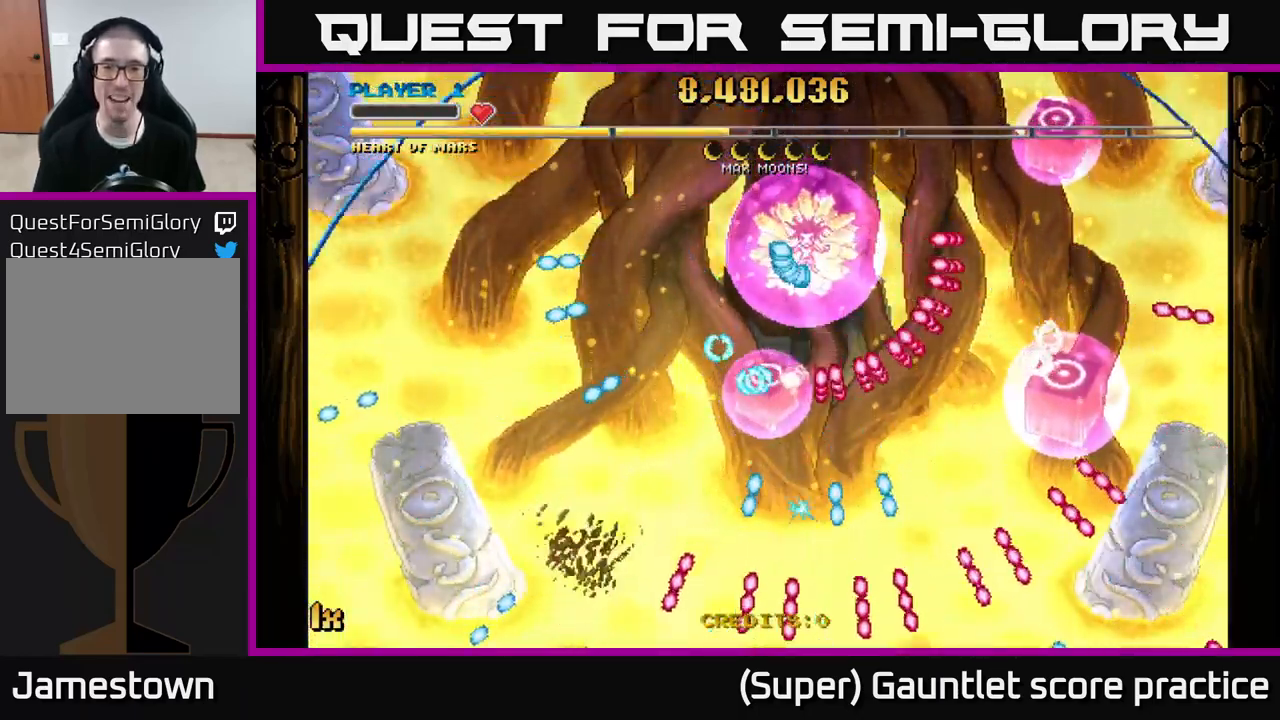
{"buttons": ["A"], "left_stick": "up-right", "events": [[33, "left_stick", "right"], [317, "left_stick", "up-left"], [433, "left_stick", "up-right"]]}
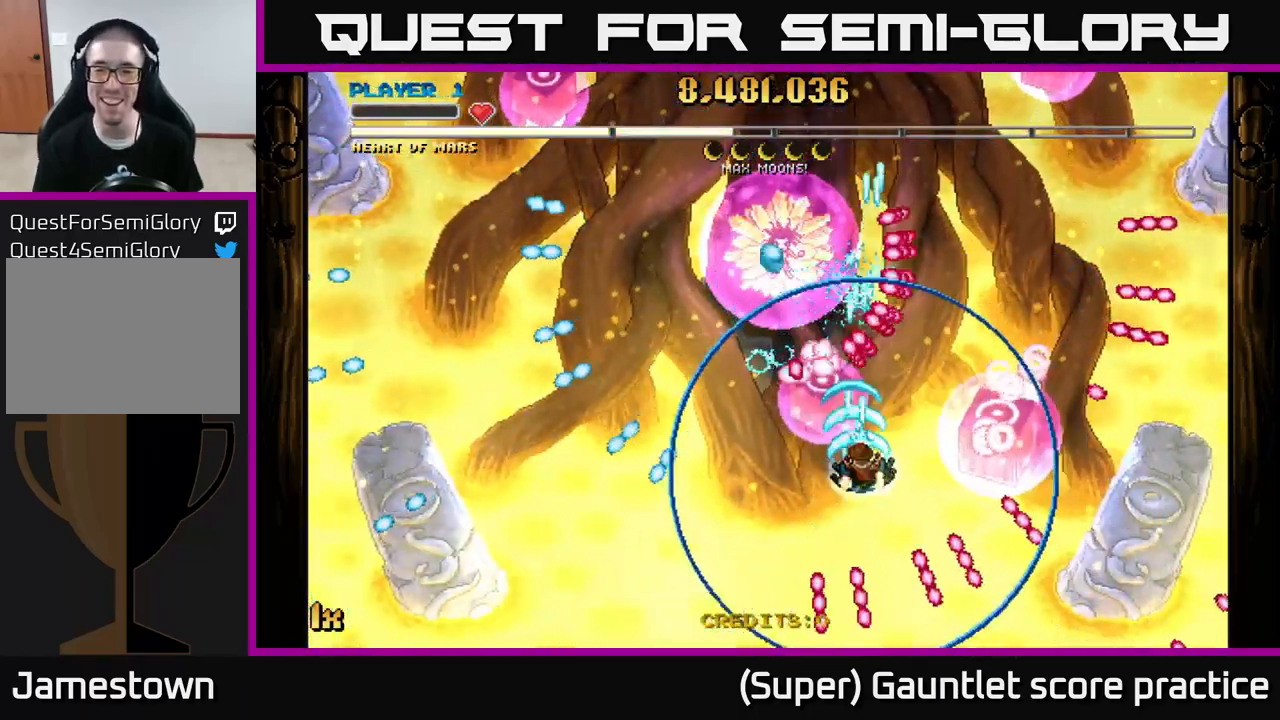
{"buttons": ["A"], "left_stick": "left", "events": [[117, "left_stick", "down"], [250, "left_stick", "down-right"], [499, "left_stick", "left"]]}
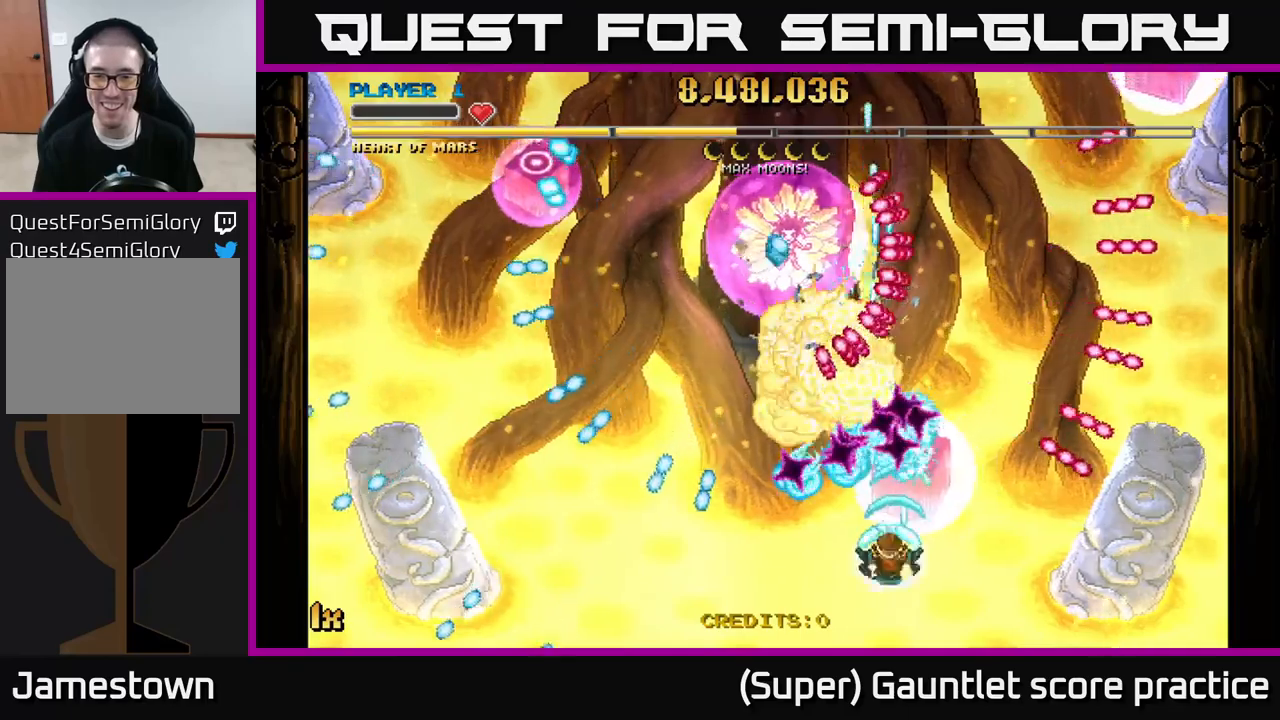
{"buttons": ["A"], "left_stick": "up-left", "events": [[17, "left_stick", "up"], [183, "left_stick", "down-left"], [400, "left_stick", "up"], [467, "left_stick", "up-left"]]}
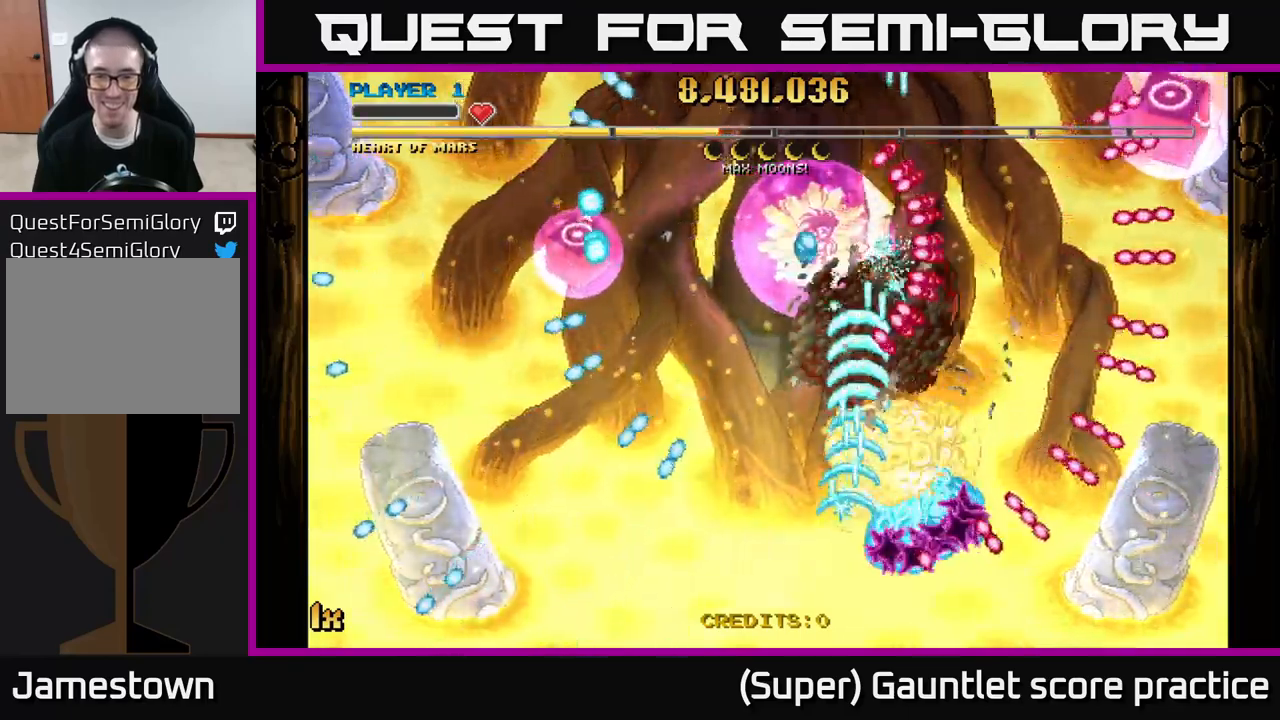
{"buttons": ["A"], "left_stick": "left", "events": [[33, "X", "down"], [167, "X", "up"], [483, "left_stick", "left"]]}
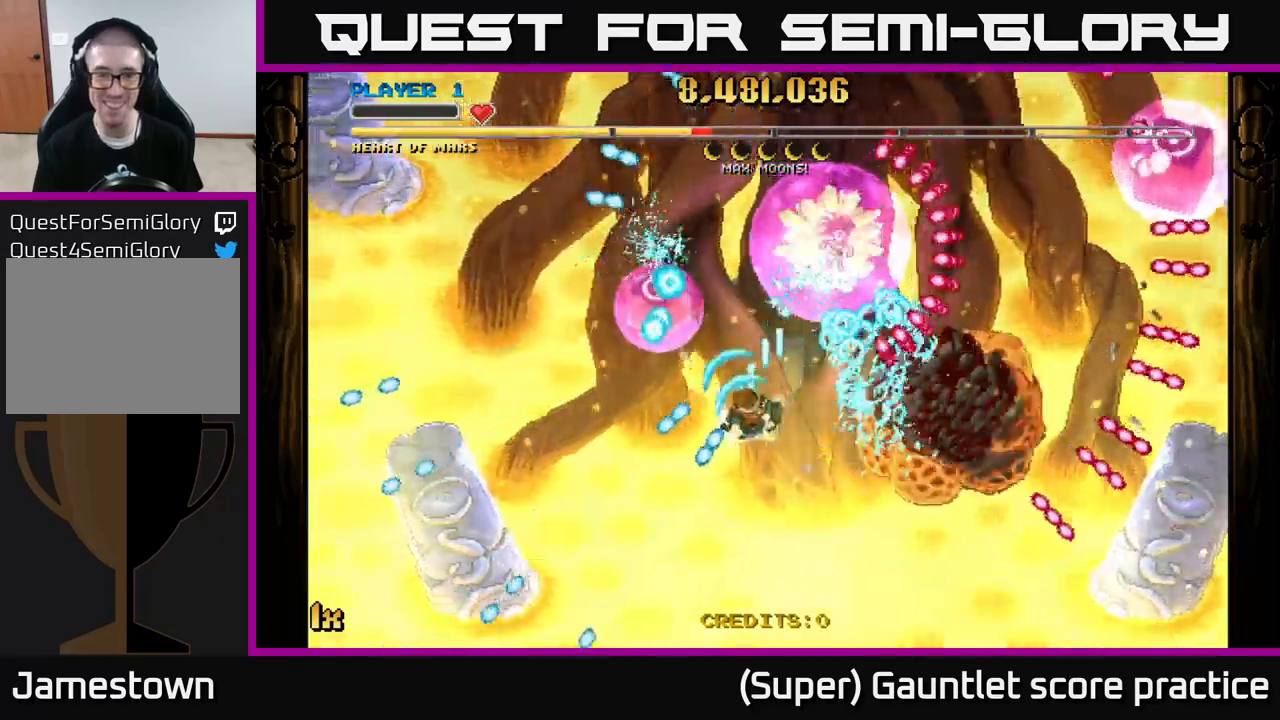
{"buttons": ["A", "X"], "left_stick": "right", "events": [[200, "left_stick", "up"], [317, "left_stick", "right"], [400, "X", "down"]]}
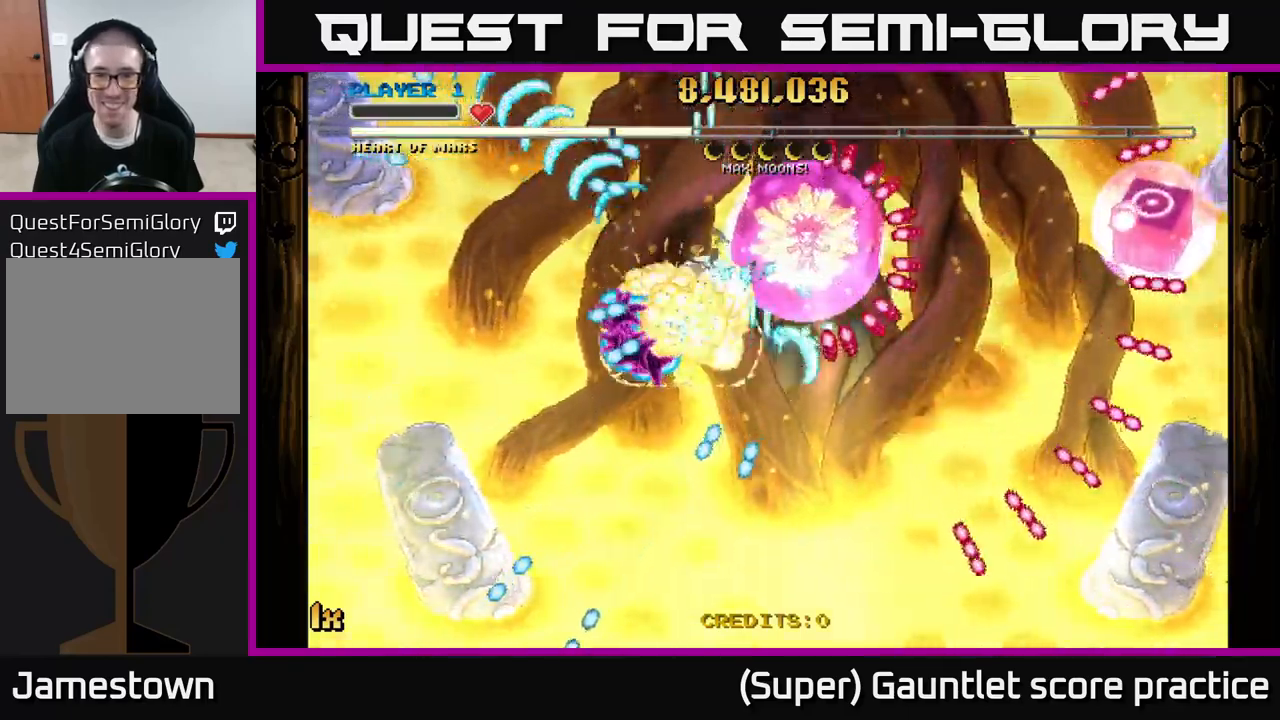
{"buttons": ["A"], "left_stick": "right", "events": [[67, "X", "up"]]}
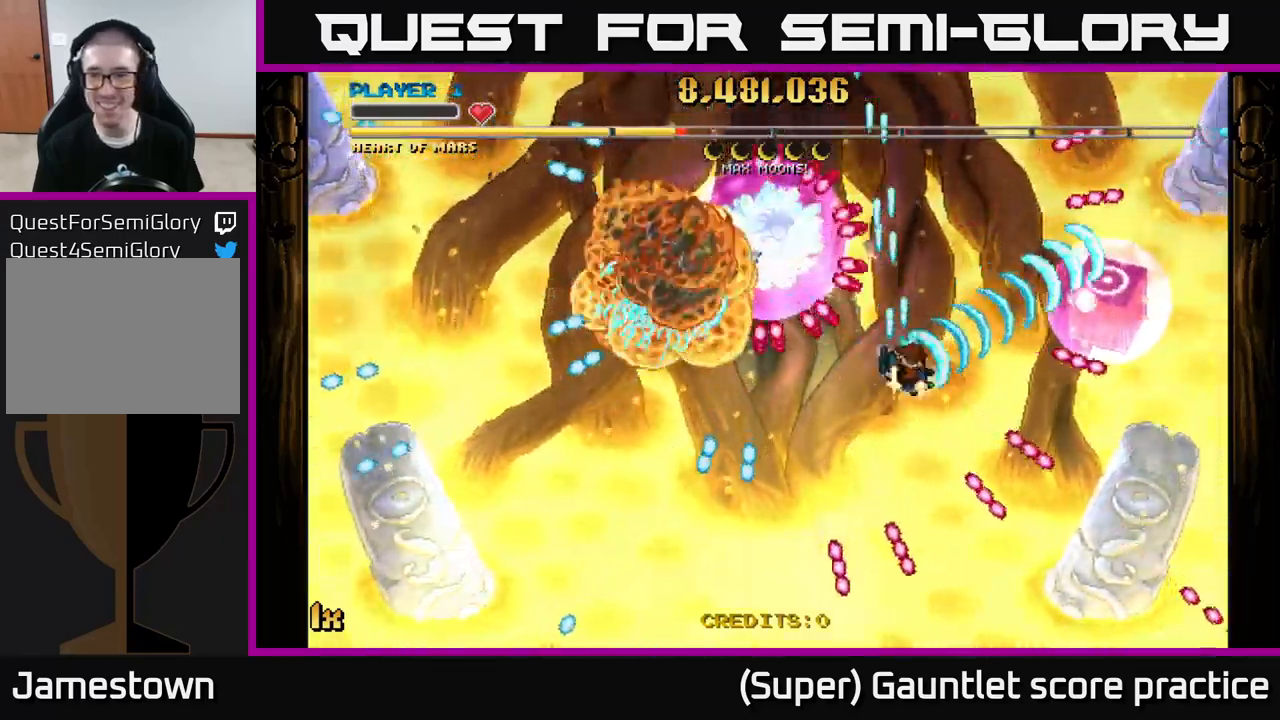
{"buttons": ["A", "X"], "left_stick": "up", "events": [[133, "left_stick", "down-right"], [483, "left_stick", "up"], [500, "X", "down"]]}
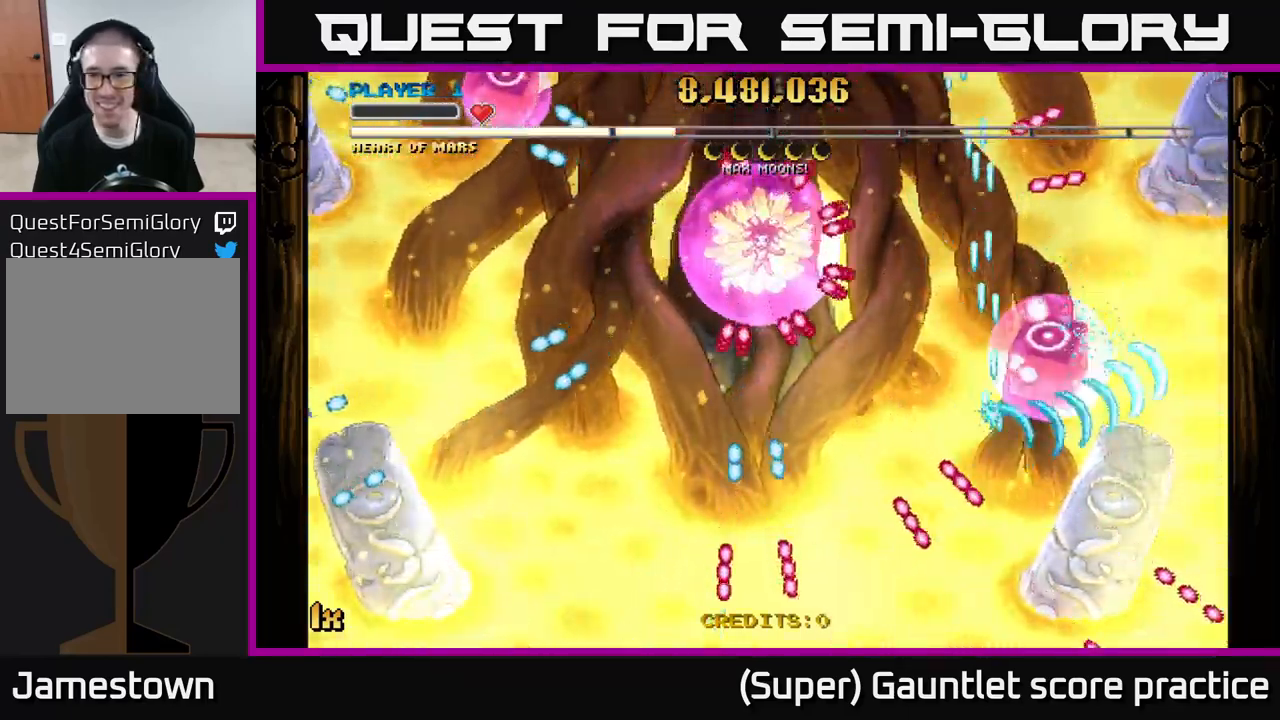
{"buttons": ["A"], "left_stick": "center", "events": [[100, "X", "up"], [133, "left_stick", "down-right"], [233, "left_stick", "down"], [500, "left_stick", "center"]]}
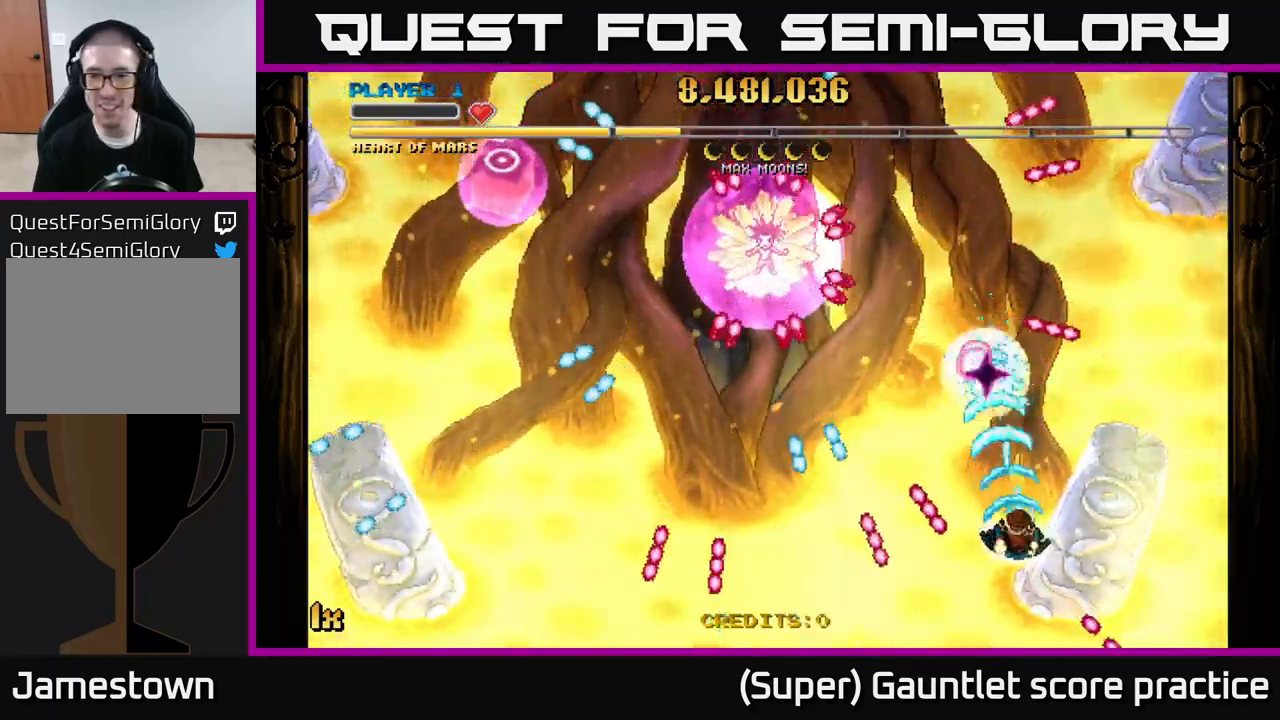
{"buttons": ["A"], "left_stick": "right", "events": [[33, "left_stick", "up-left"], [117, "X", "down"], [233, "X", "up"], [233, "left_stick", "left"], [383, "left_stick", "center"], [433, "left_stick", "right"]]}
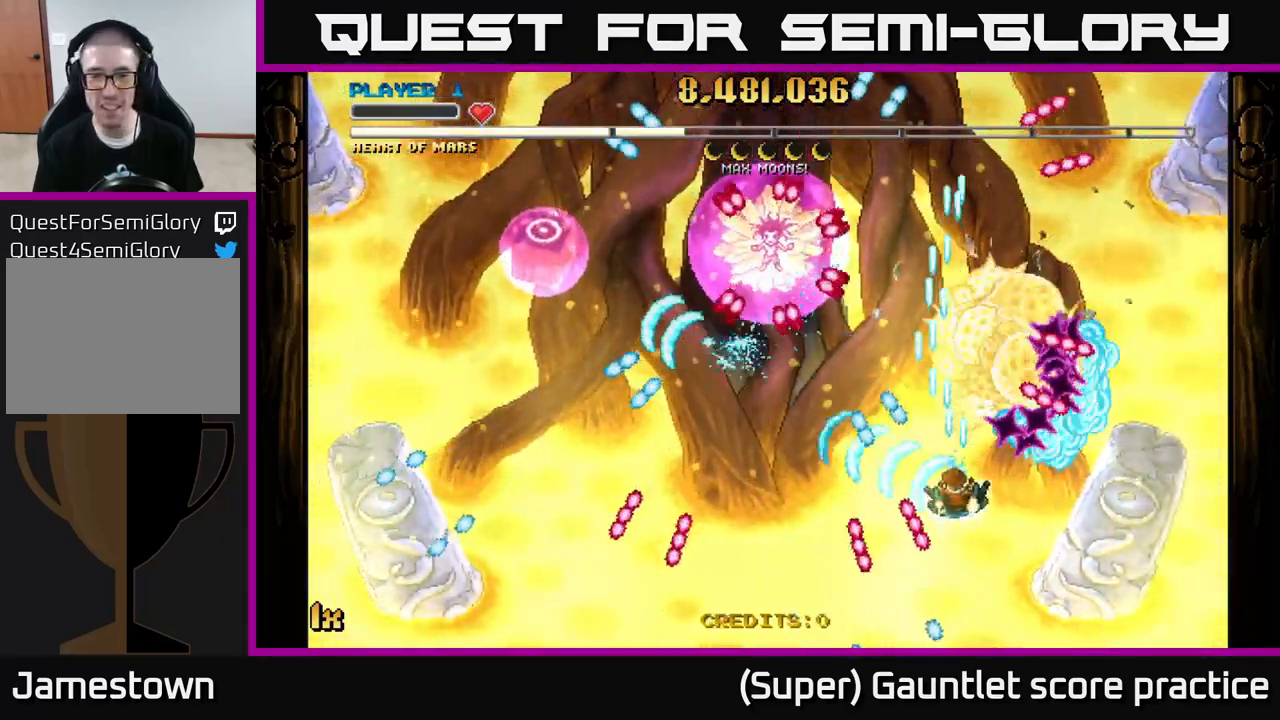
{"buttons": ["A"], "left_stick": "down-left", "events": [[17, "left_stick", "center"], [167, "left_stick", "right"], [433, "left_stick", "left"], [483, "left_stick", "down-left"]]}
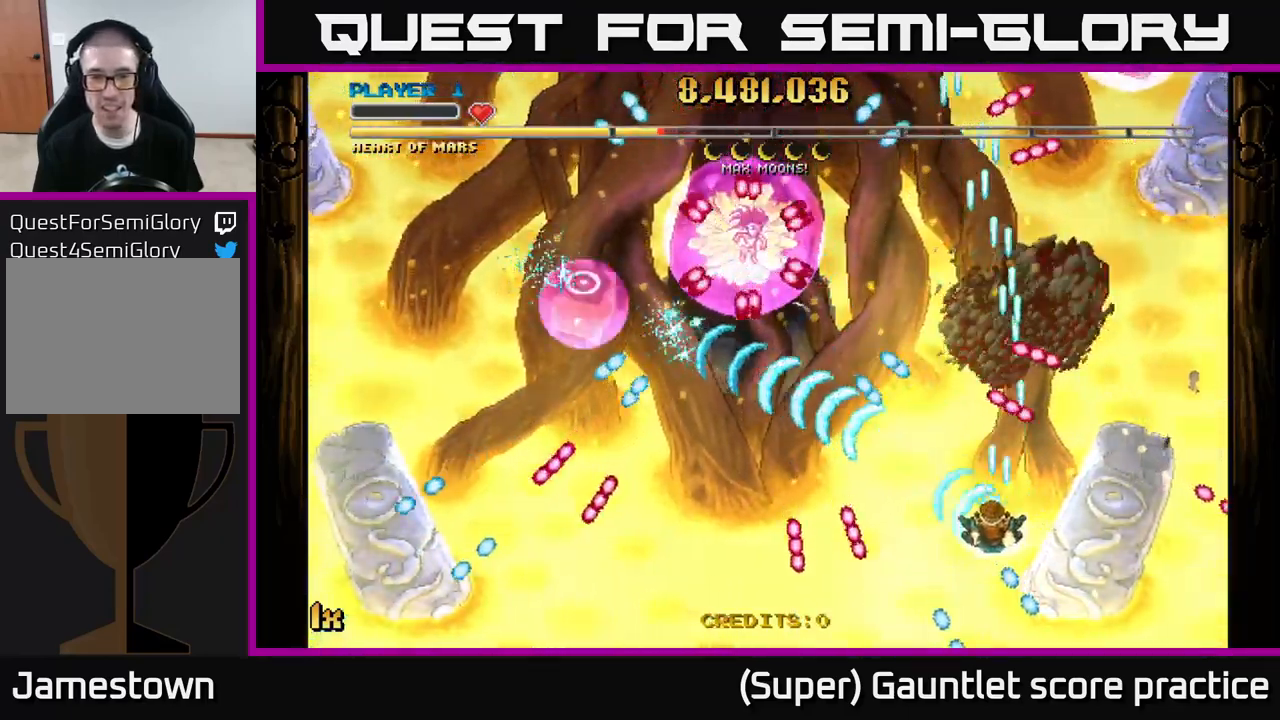
{"buttons": ["A"], "left_stick": "up", "events": [[150, "left_stick", "left"], [350, "left_stick", "down-left"], [483, "left_stick", "up"]]}
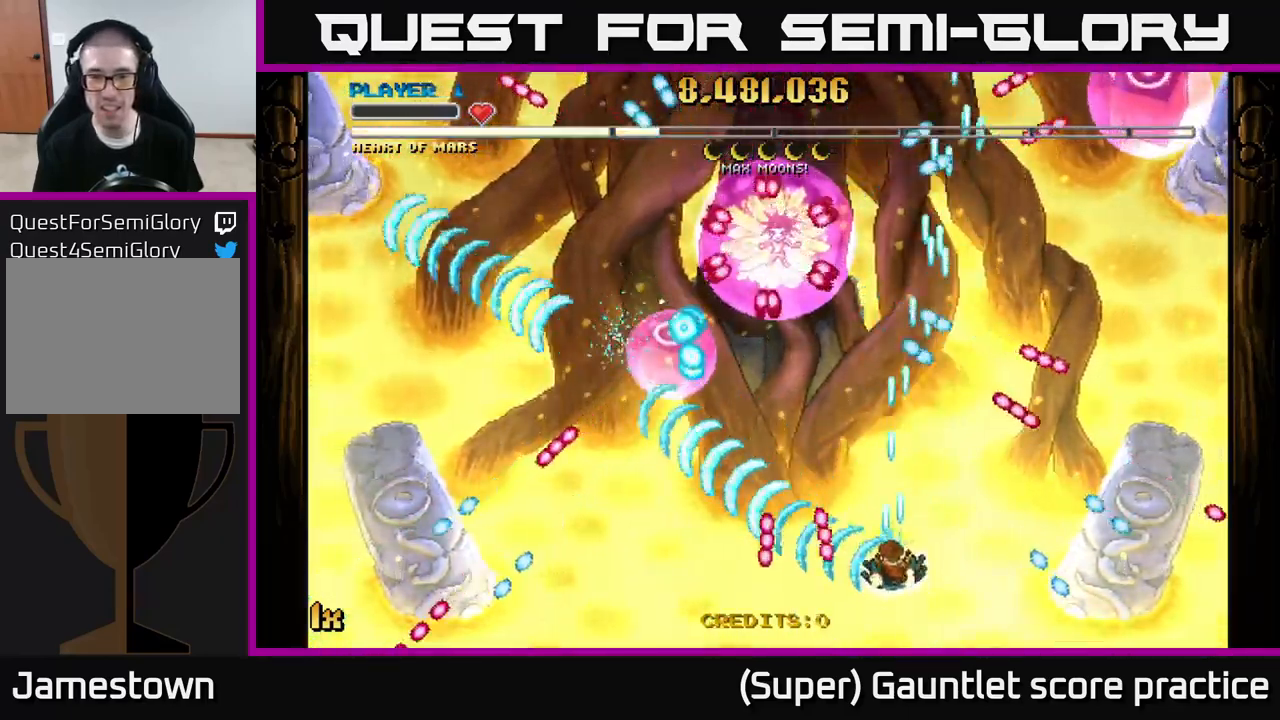
{"buttons": ["A"], "left_stick": "right", "events": [[67, "left_stick", "up-left"], [100, "X", "down"], [233, "X", "up"], [317, "left_stick", "down"], [484, "left_stick", "right"]]}
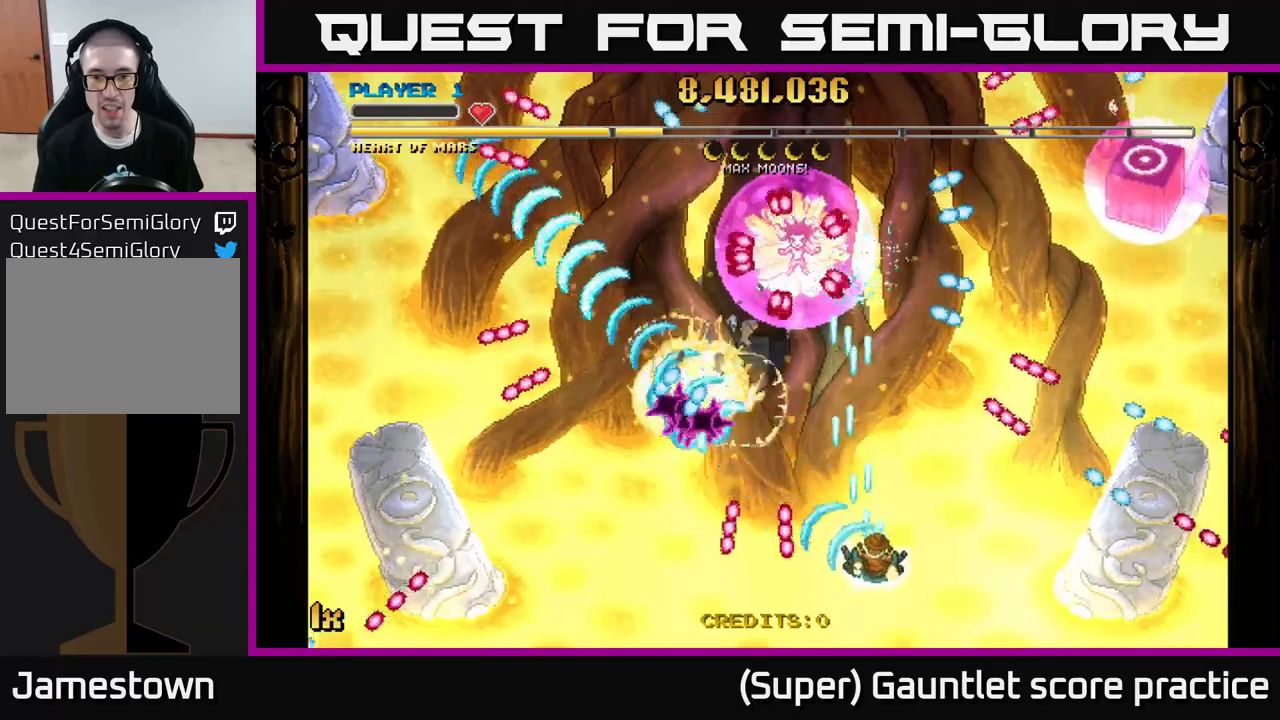
{"buttons": ["A"], "left_stick": "down-left", "events": [[67, "left_stick", "center"], [217, "left_stick", "up-right"], [234, "X", "down"], [334, "X", "up"], [500, "left_stick", "down-left"]]}
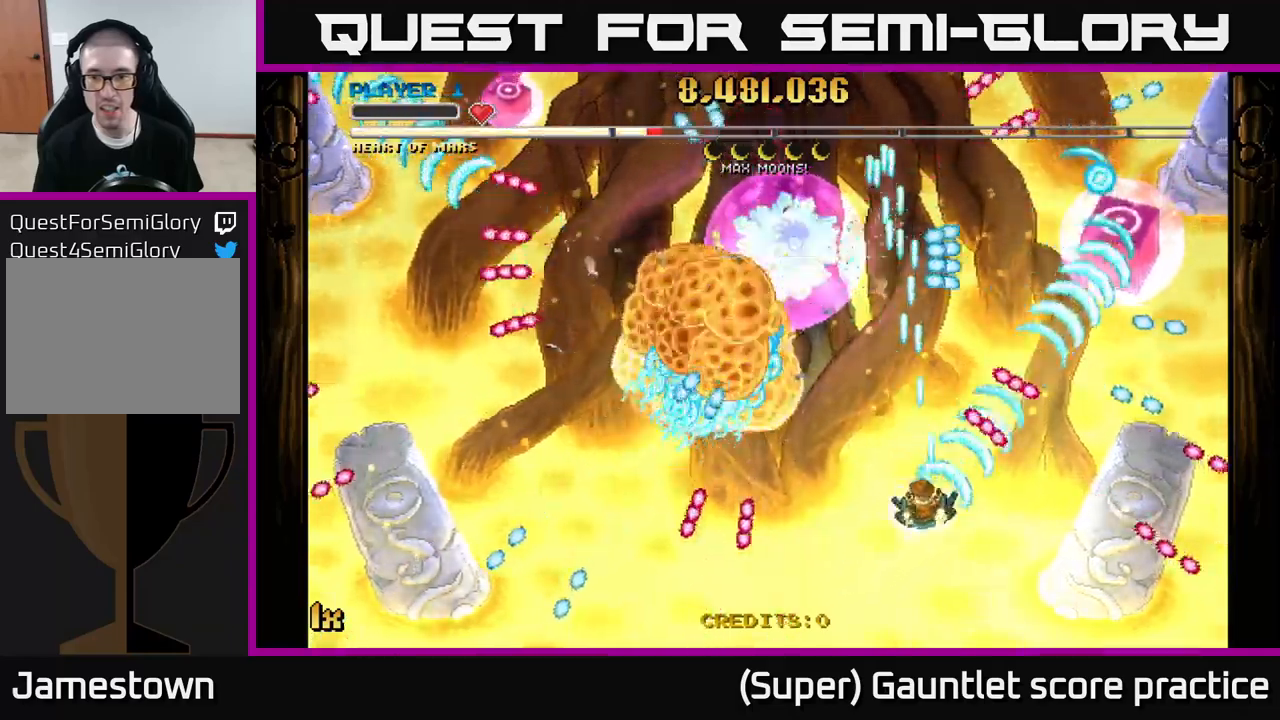
{"buttons": ["A"], "left_stick": "left", "events": [[150, "left_stick", "down"], [367, "left_stick", "center"], [484, "left_stick", "left"]]}
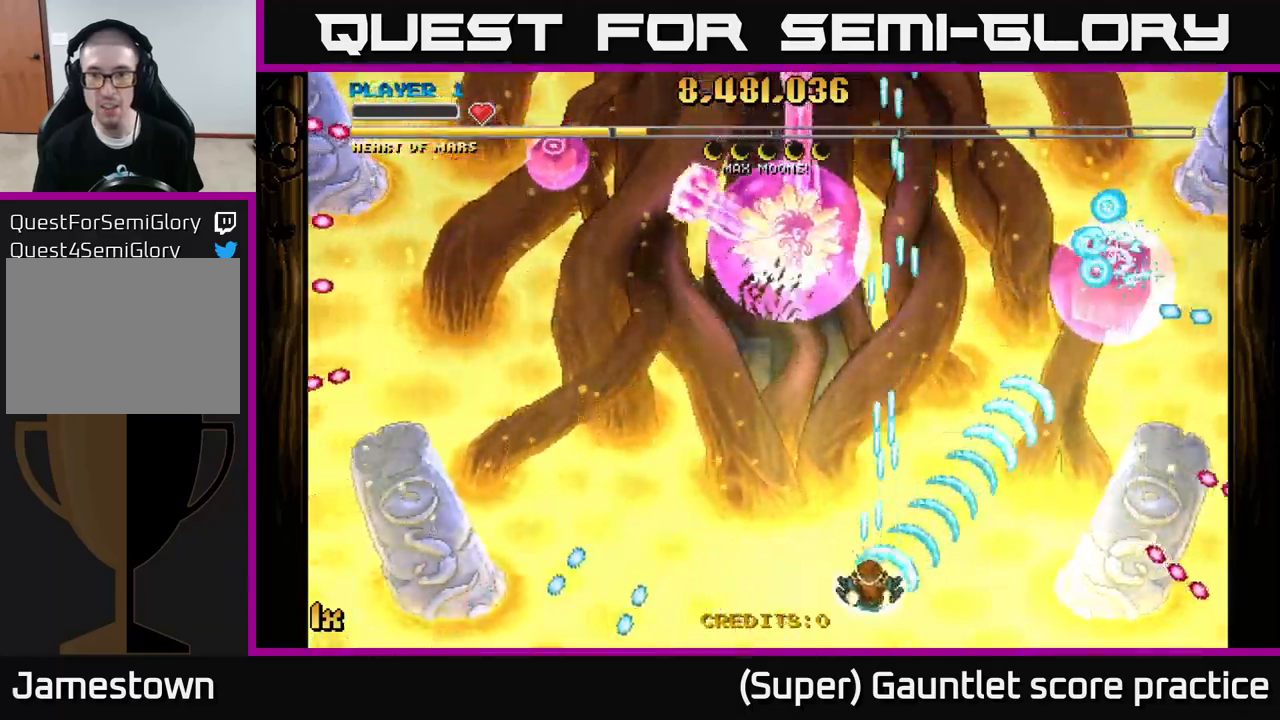
{"buttons": ["A"], "left_stick": "center", "events": [[100, "left_stick", "right"], [267, "left_stick", "down"], [434, "left_stick", "right"], [484, "left_stick", "center"]]}
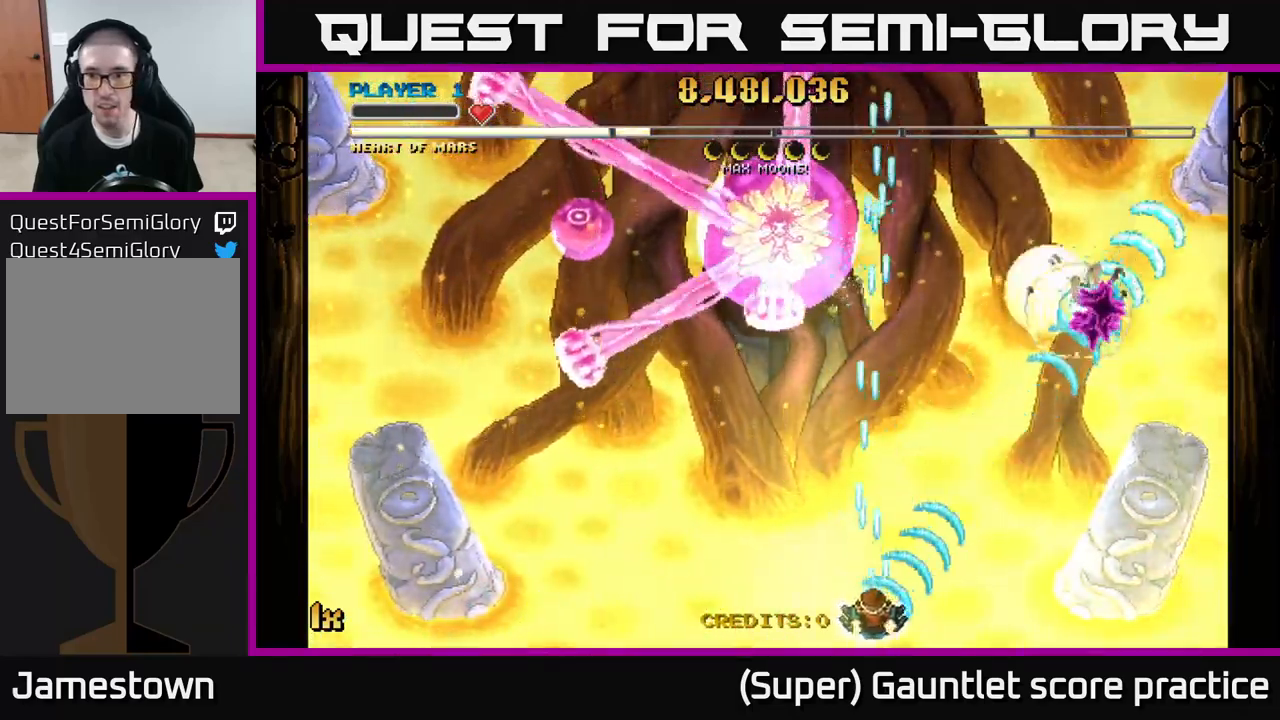
{"buttons": ["A"], "left_stick": "center", "events": [[267, "left_stick", "up-left"], [300, "X", "down"], [400, "X", "up"], [484, "left_stick", "center"]]}
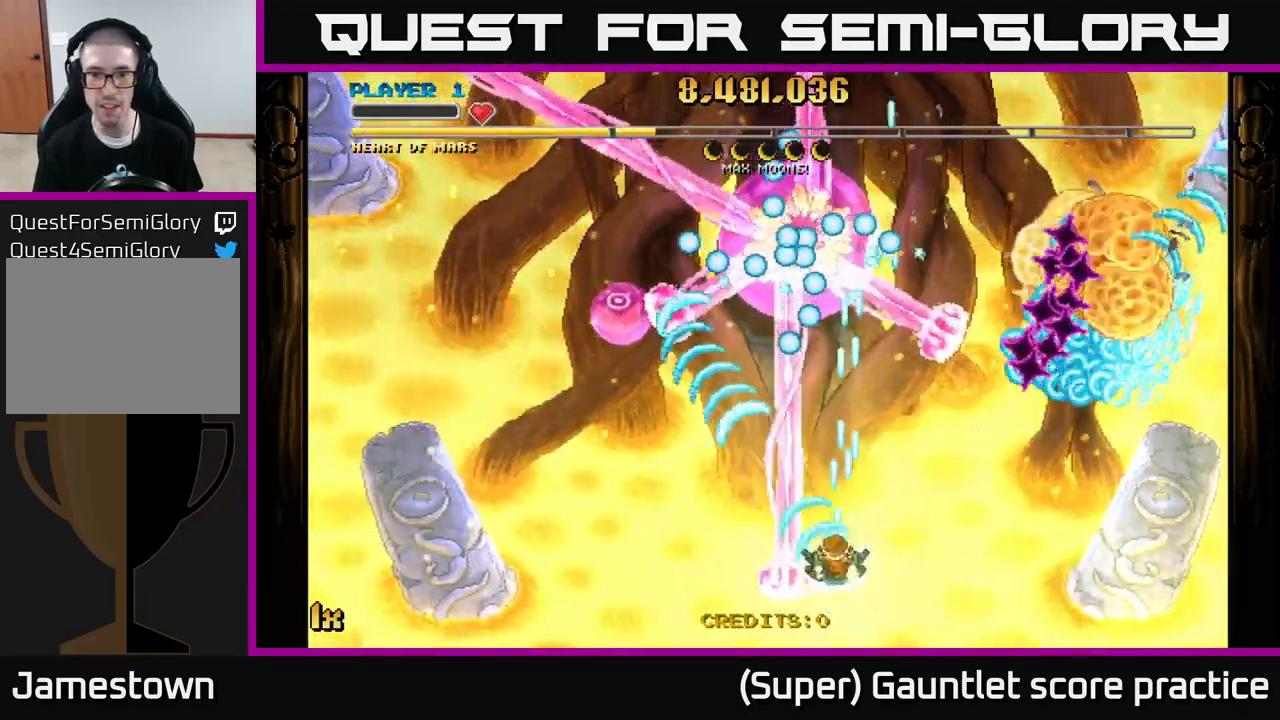
{"buttons": ["A"], "left_stick": "center", "events": [[67, "left_stick", "down"], [200, "left_stick", "right"], [267, "left_stick", "center"]]}
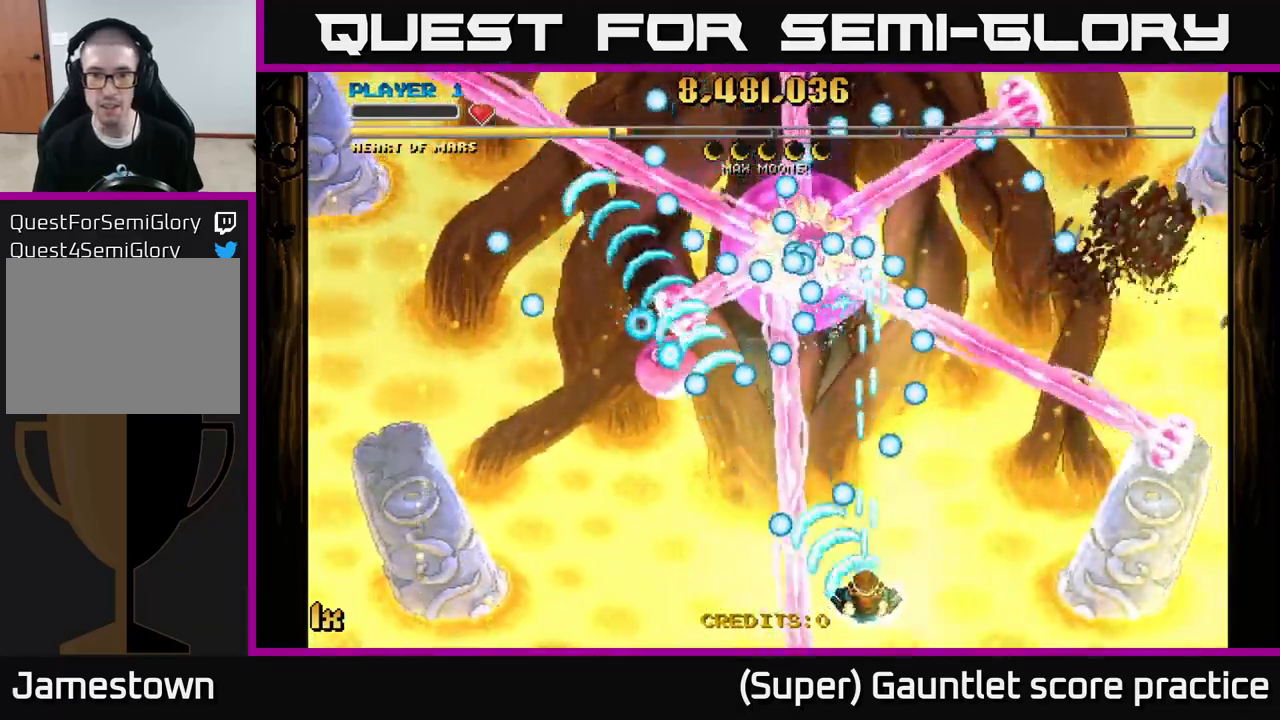
{"buttons": ["A"], "left_stick": "left", "events": [[17, "left_stick", "right"], [100, "left_stick", "center"], [217, "left_stick", "right"], [467, "left_stick", "left"]]}
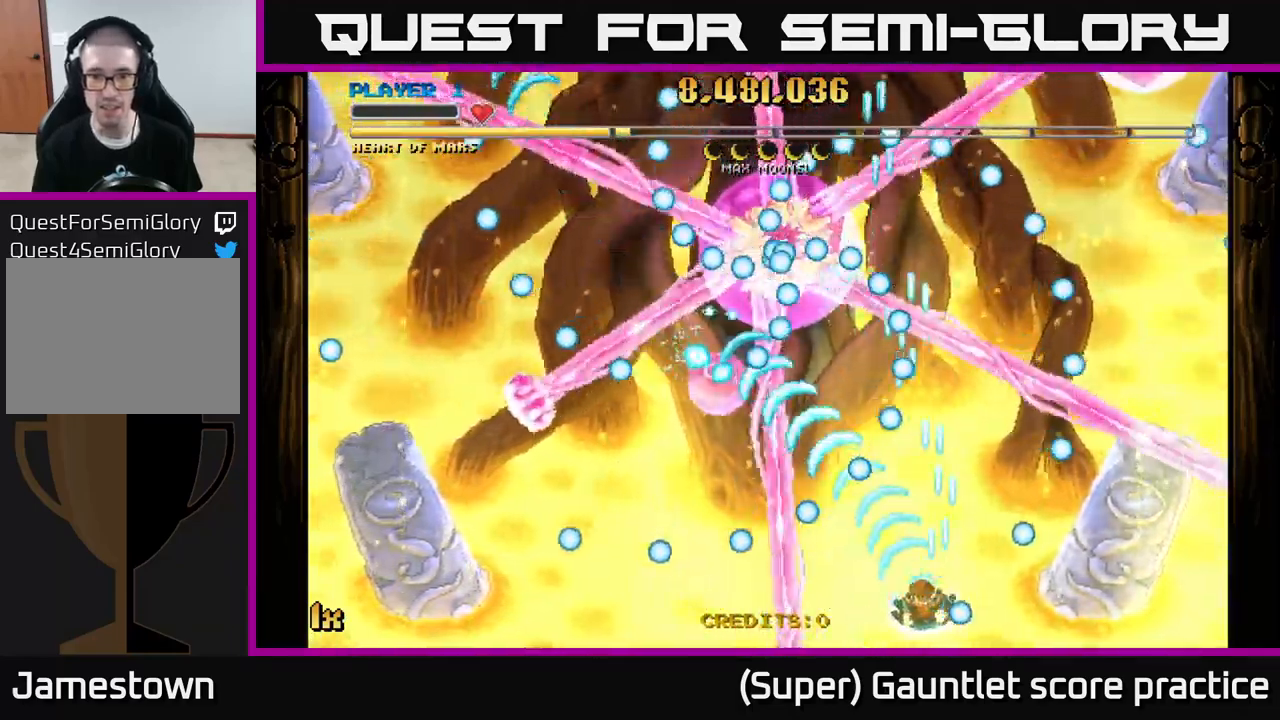
{"buttons": ["A"], "left_stick": "up-left", "events": [[84, "left_stick", "down"], [134, "left_stick", "right"], [400, "left_stick", "up-left"]]}
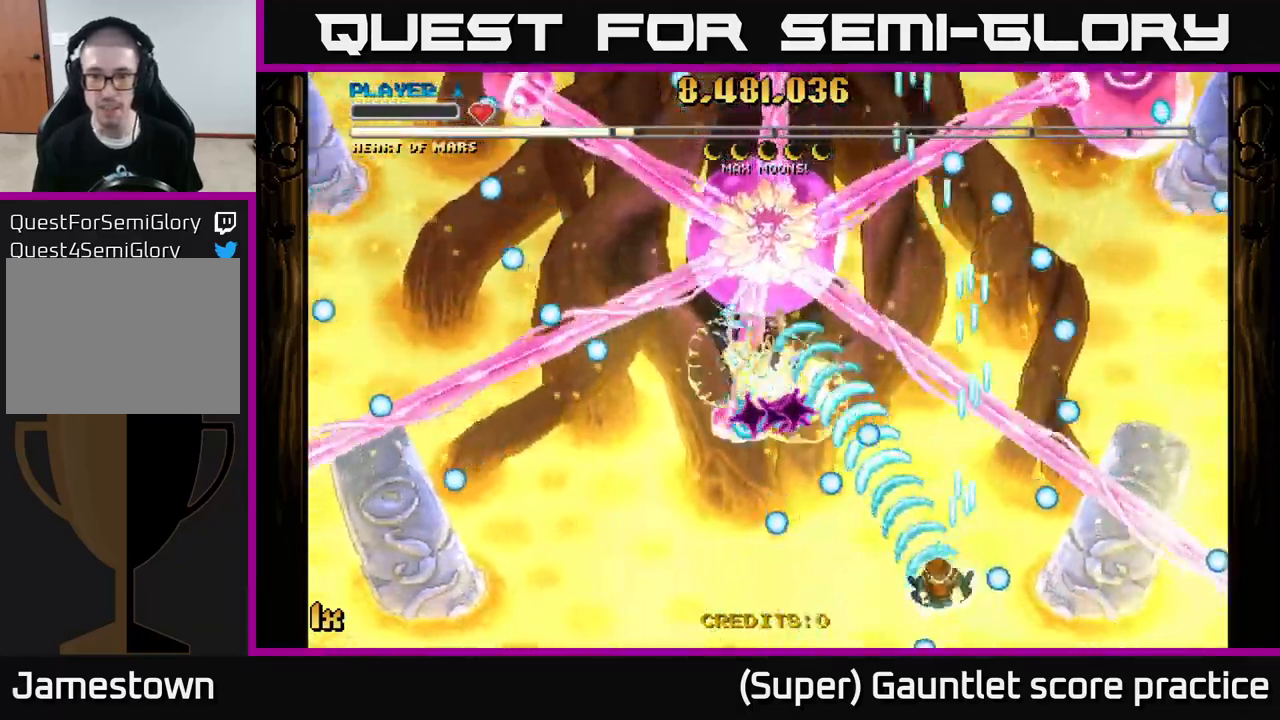
{"buttons": ["A"], "left_stick": "up-left", "events": [[67, "left_stick", "down-left"], [150, "left_stick", "down-right"], [250, "left_stick", "up-right"], [284, "X", "down"], [367, "X", "up"], [484, "left_stick", "up-left"]]}
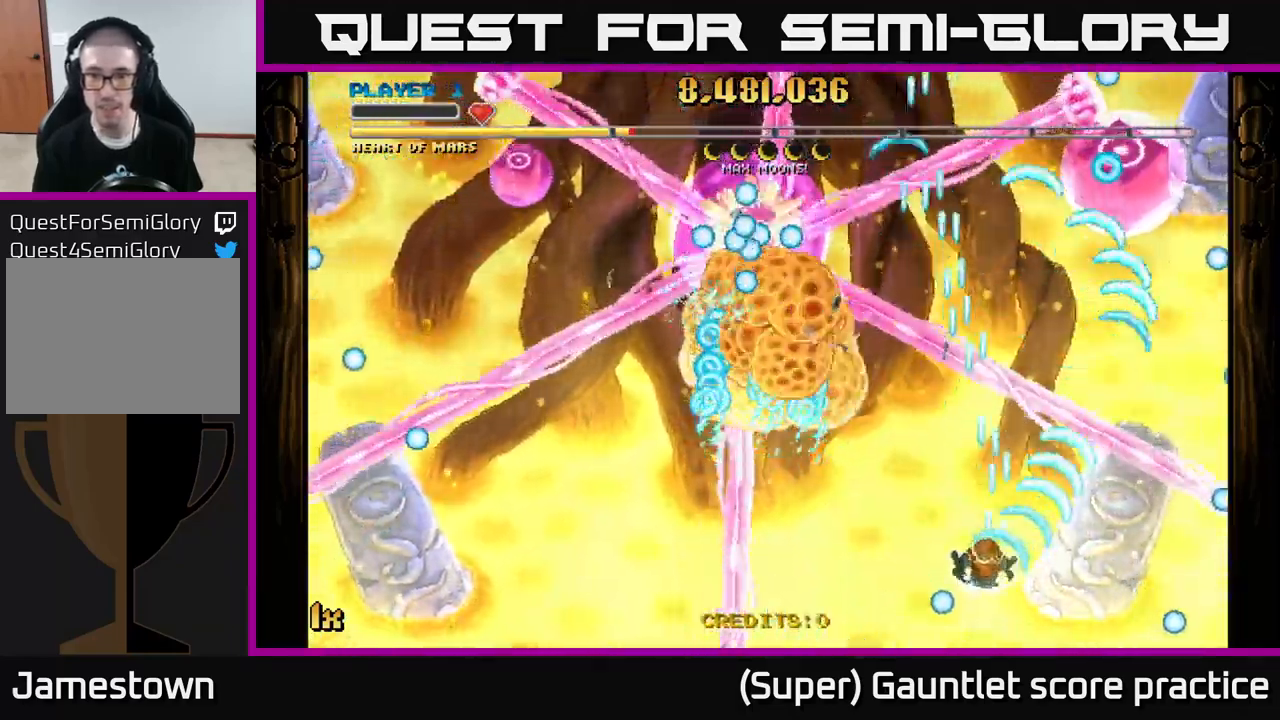
{"buttons": ["A"], "left_stick": "center", "events": [[284, "left_stick", "up-right"], [350, "left_stick", "center"], [434, "left_stick", "down"], [500, "left_stick", "center"]]}
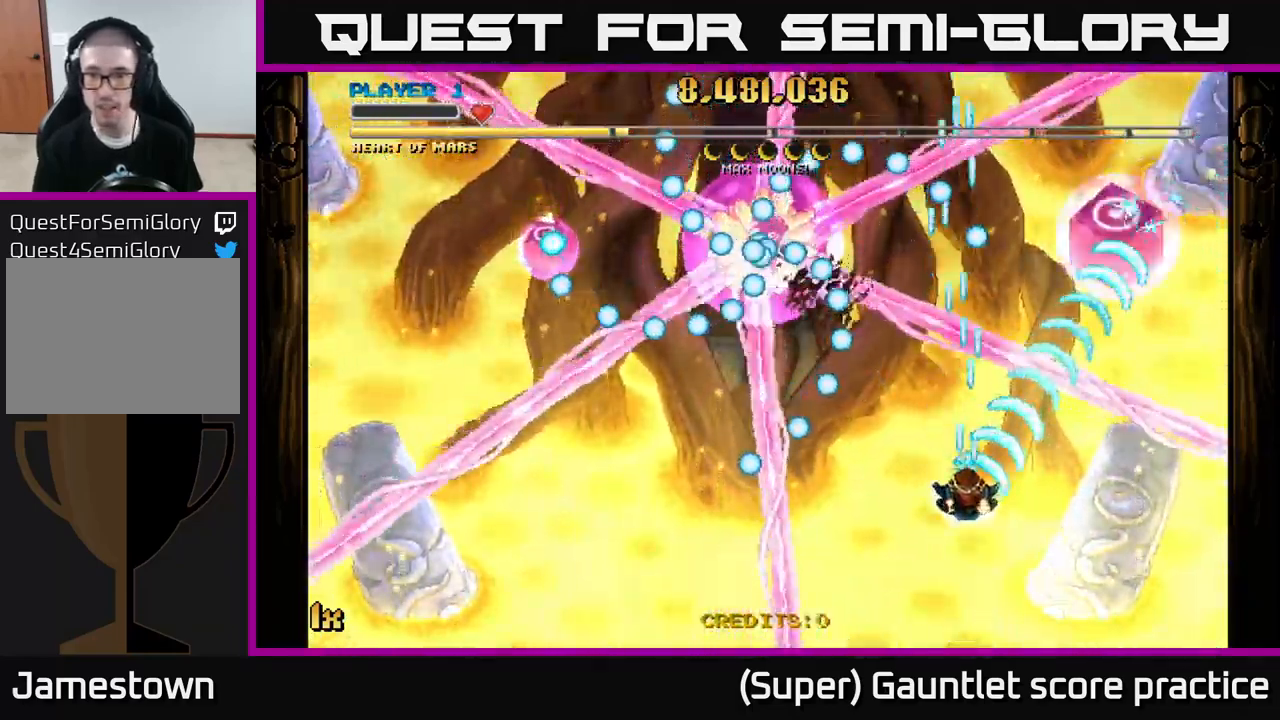
{"buttons": ["A"], "left_stick": "right", "events": [[84, "left_stick", "up-left"], [167, "left_stick", "up-right"], [217, "left_stick", "center"], [417, "left_stick", "right"]]}
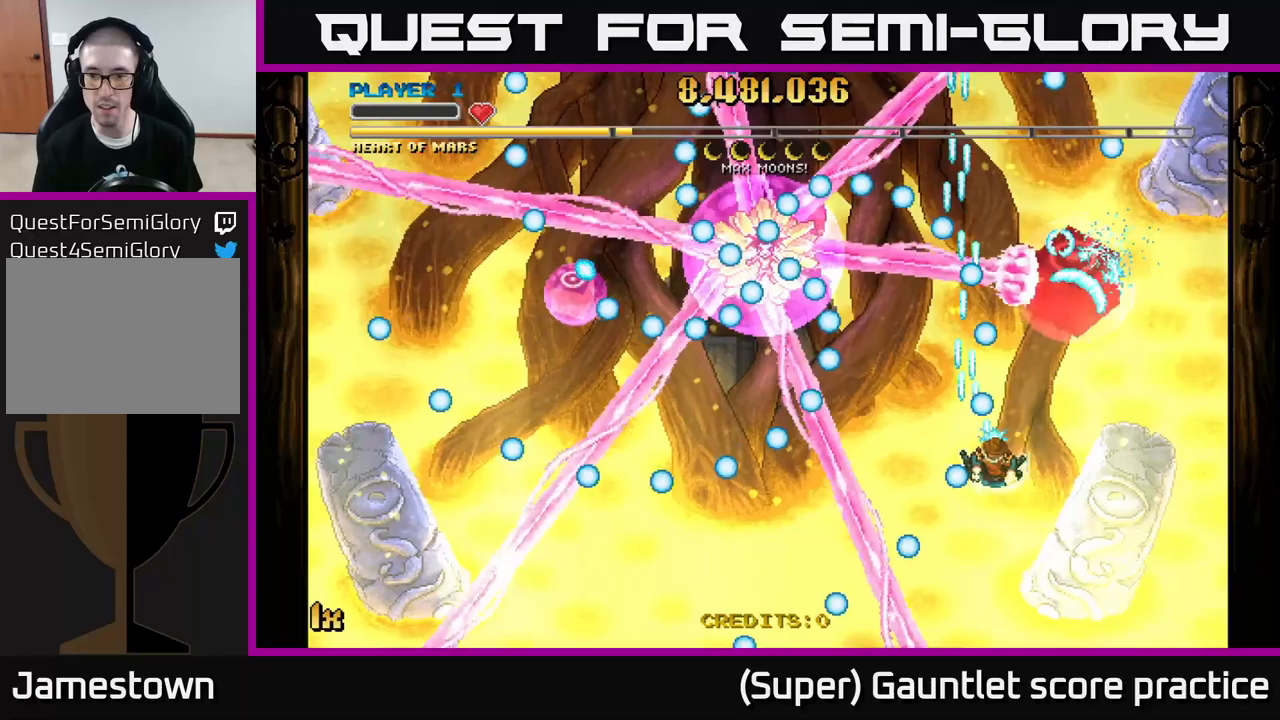
{"buttons": ["A"], "left_stick": "up-right", "events": [[133, "left_stick", "left"], [283, "left_stick", "right"], [450, "left_stick", "up-right"]]}
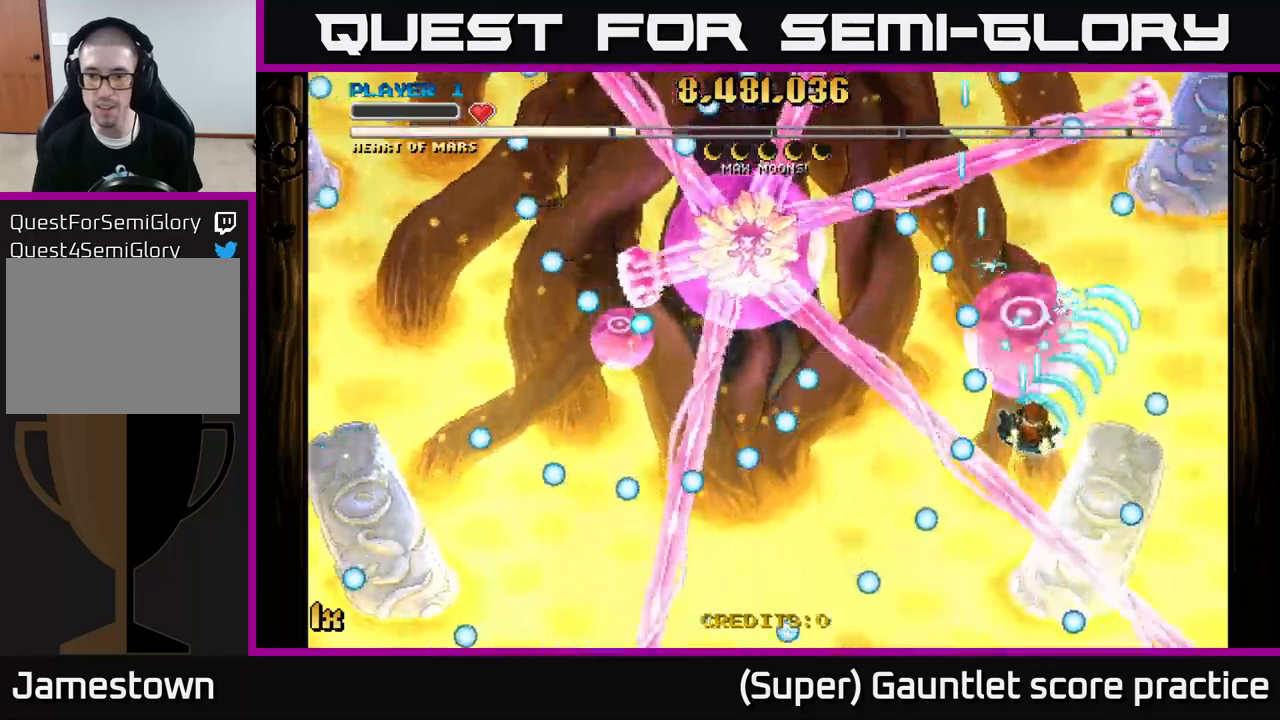
{"buttons": ["A", "X"], "left_stick": "left", "events": [[367, "left_stick", "left"], [450, "X", "down"]]}
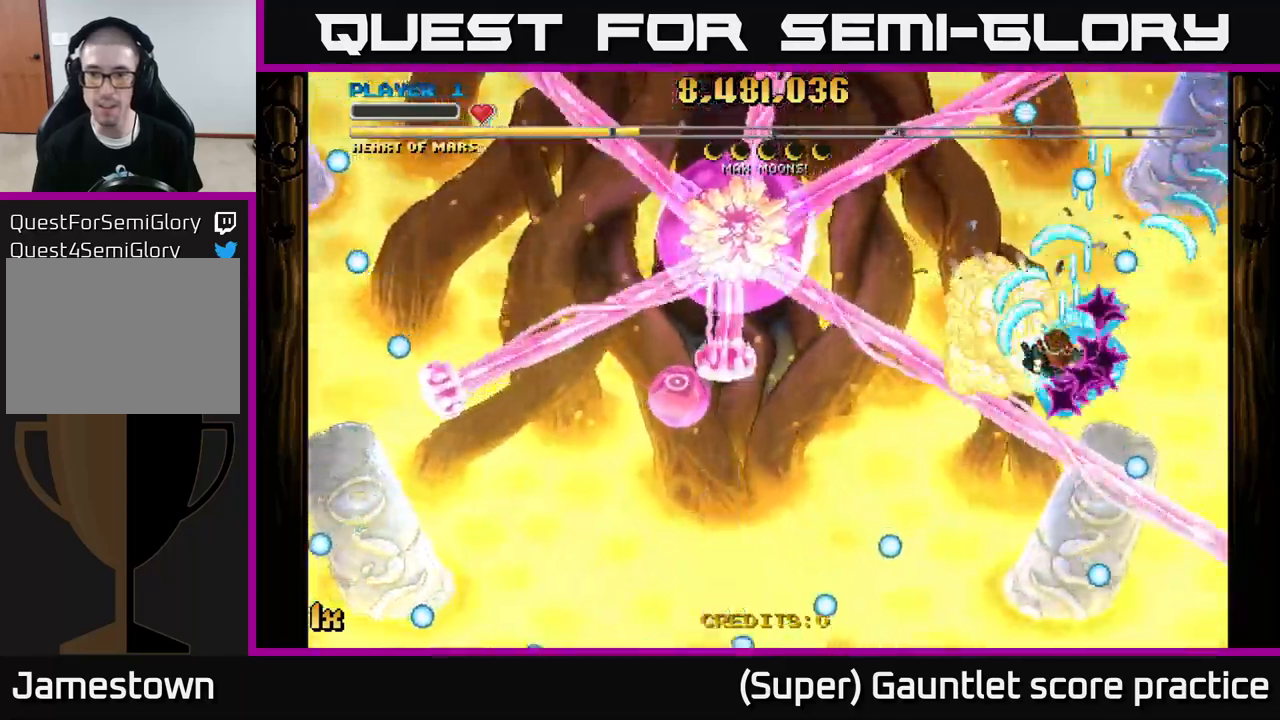
{"buttons": ["A"], "left_stick": "down", "events": [[33, "left_stick", "up-left"], [83, "X", "up"], [150, "left_stick", "left"], [250, "left_stick", "center"], [433, "left_stick", "down"]]}
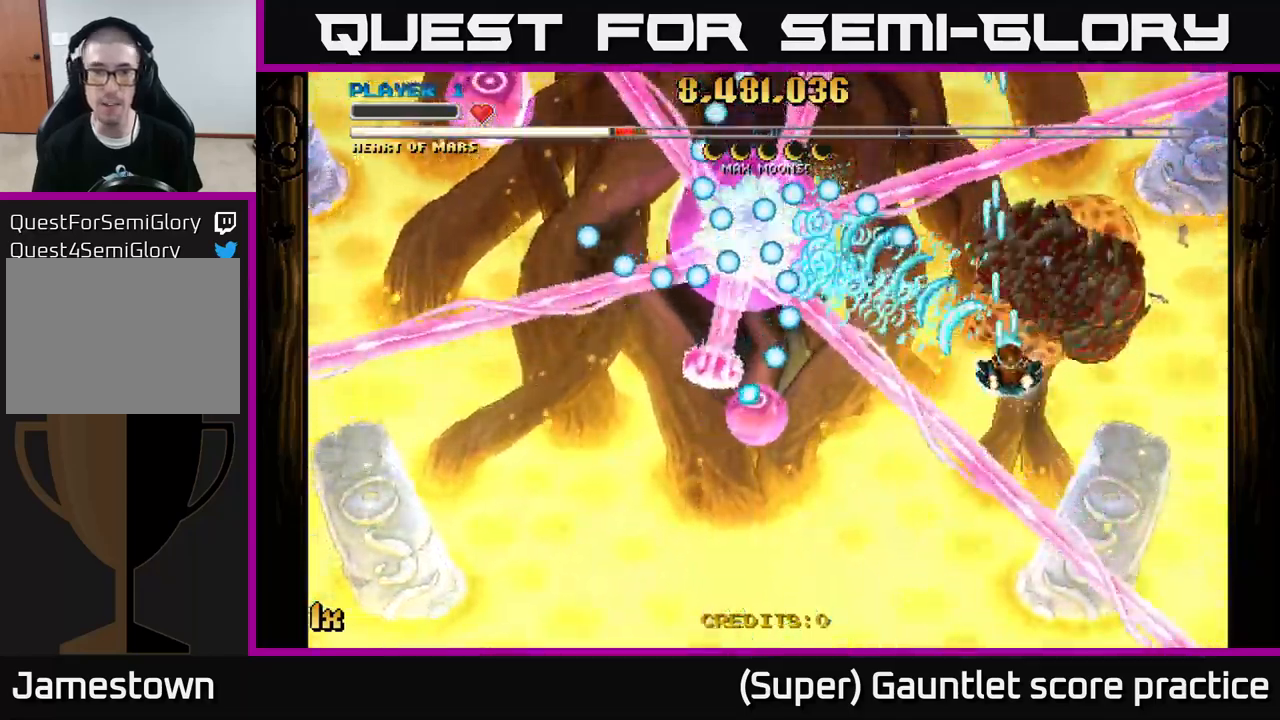
{"buttons": ["A"], "left_stick": "left", "events": [[150, "left_stick", "down-left"], [450, "left_stick", "left"]]}